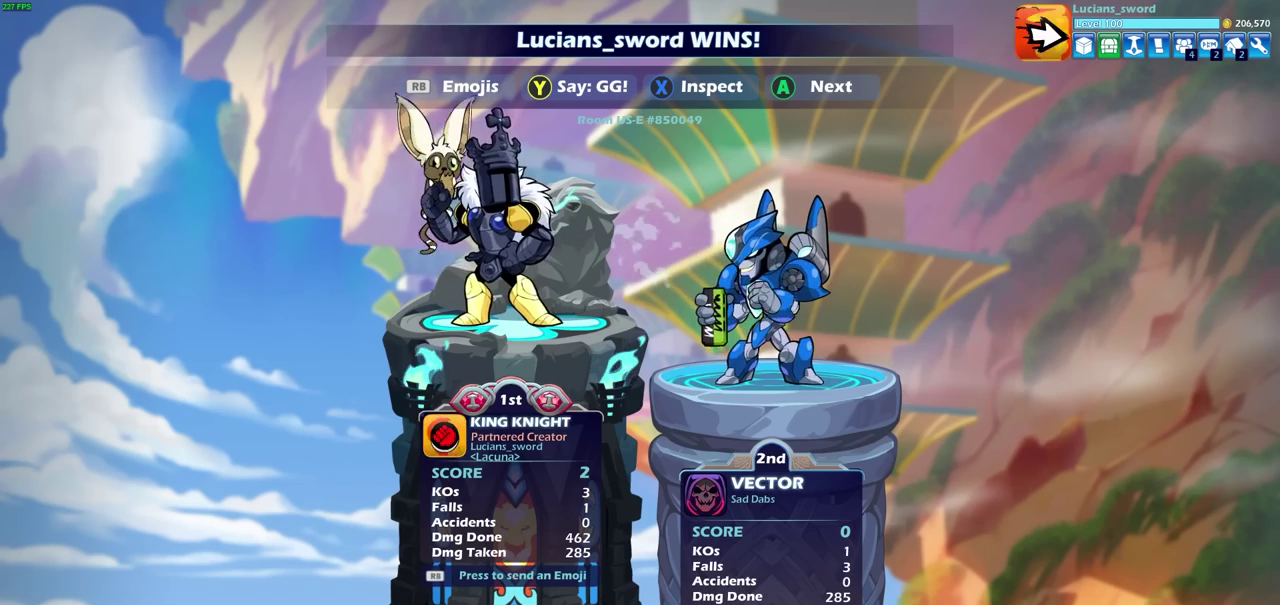
Gameplay with a controller (PlayStation layout); each line is a JSON object with the inputs held at the frame after it (dt_ms = milliseconds from this image to that frame). "events" lists button and stick changes between this image and that frame as [ms after this image, input, new state], when the widget could be followed in between. Not read: TRIANGLE.
{"dt_ms": 400, "buttons": [], "left_stick": "center", "right_stick": "center", "events": []}
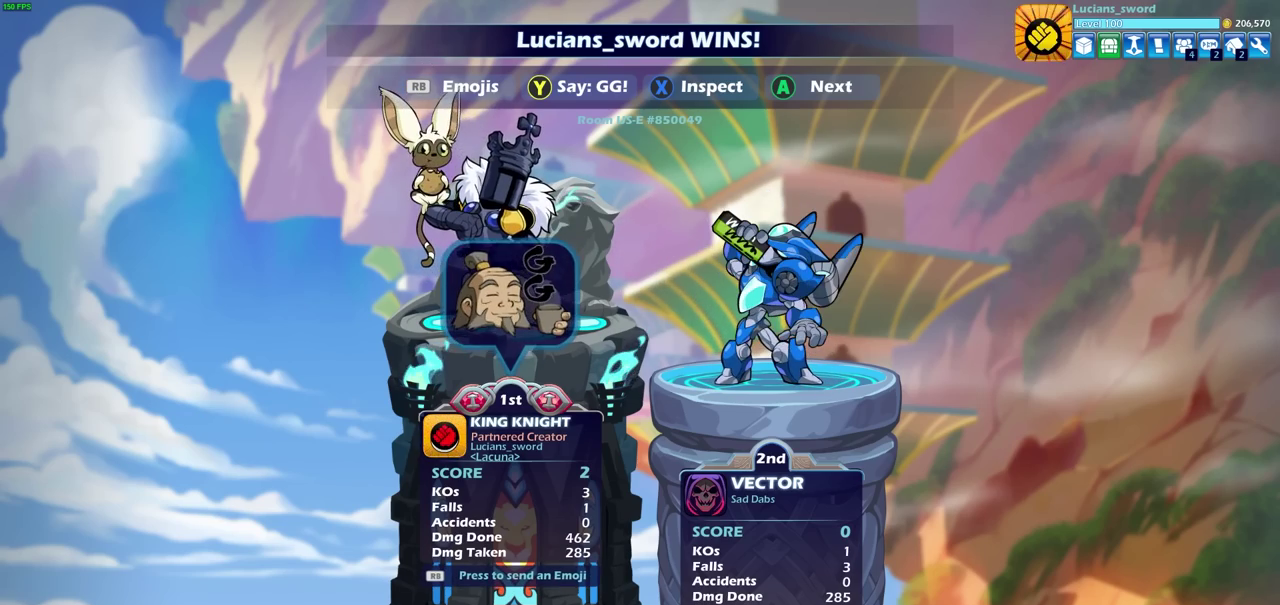
{"dt_ms": 500, "buttons": ["CROSS"], "left_stick": "center", "right_stick": "center", "events": [[500, "CROSS", "down"]]}
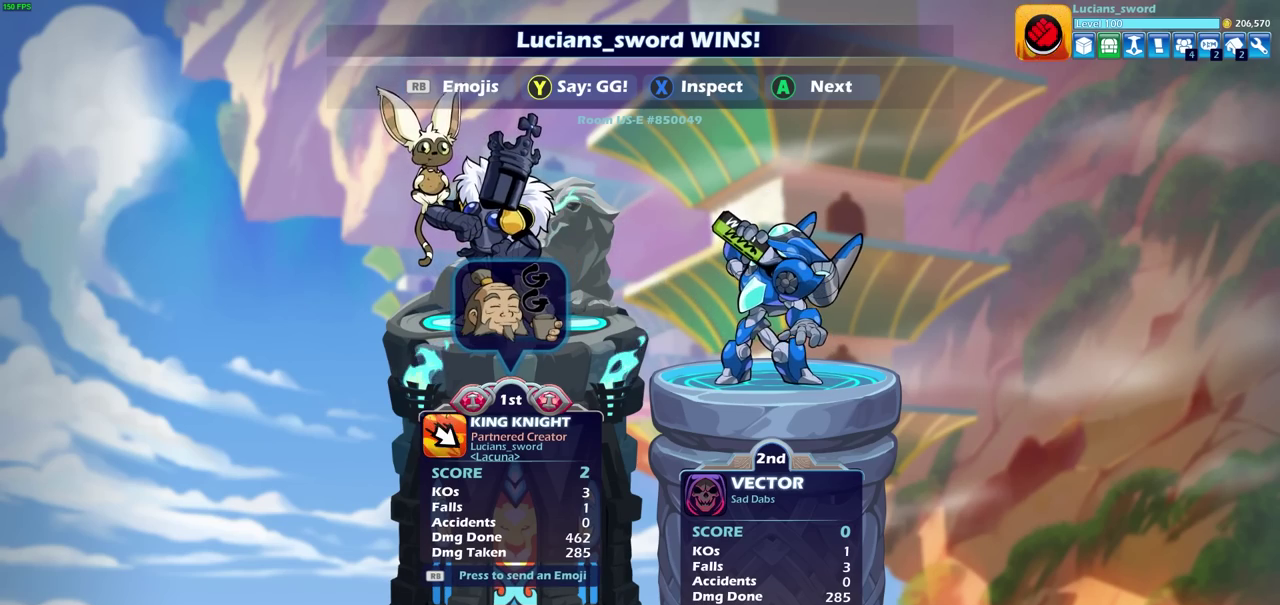
{"dt_ms": 500, "buttons": [], "left_stick": "center", "right_stick": "center", "events": [[167, "CROSS", "up"]]}
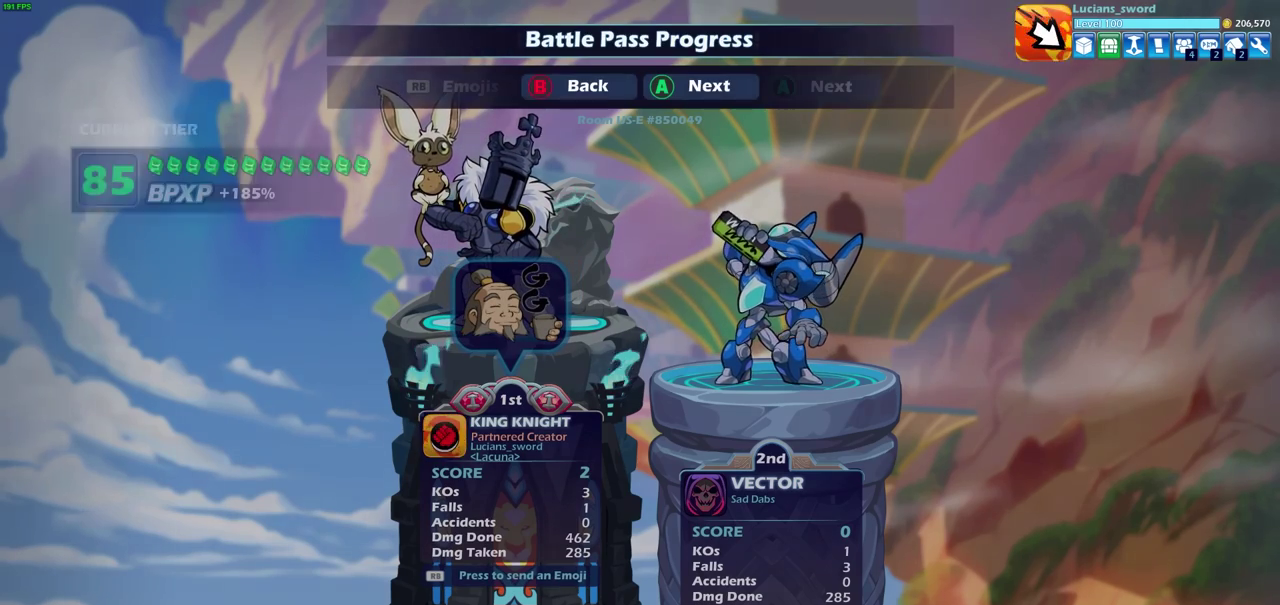
{"dt_ms": 300, "buttons": [], "left_stick": "center", "right_stick": "center", "events": []}
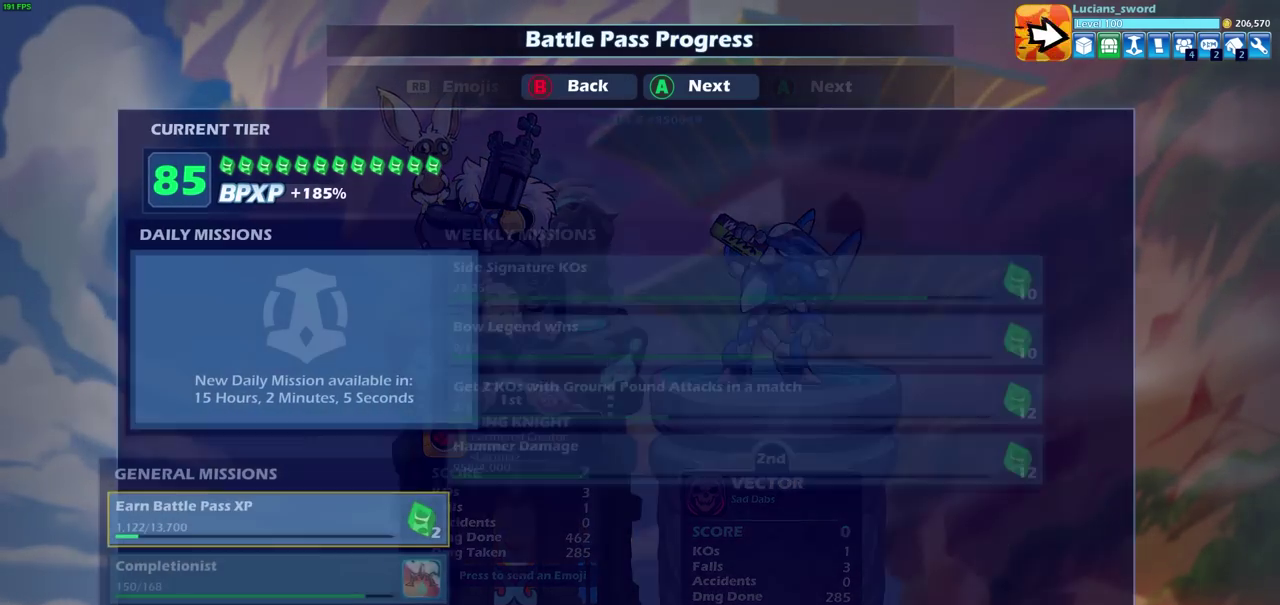
{"dt_ms": 700, "buttons": [], "left_stick": "center", "right_stick": "center", "events": []}